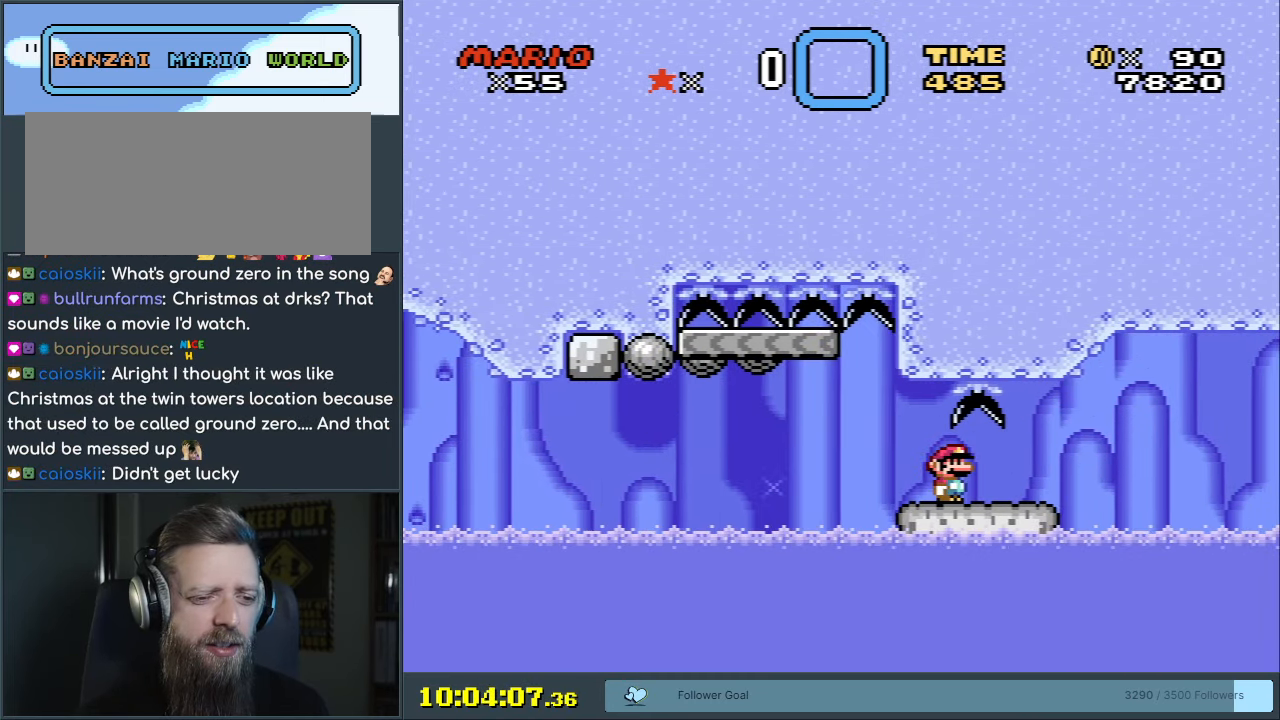
Gameplay with a controller (Nintendo layout); each line is a JSON object with the inputs held at the frame after it. "events" lists button and stick changes between this image and that frame as [ms after this image, input, new state], when the widget could be followed in between. Not read: L3 R3.
{"buttons": ["X", "DPAD_RIGHT"], "events": [[17, "DPAD_RIGHT", "up"], [150, "DPAD_RIGHT", "down"], [400, "A", "down"], [450, "A", "up"]]}
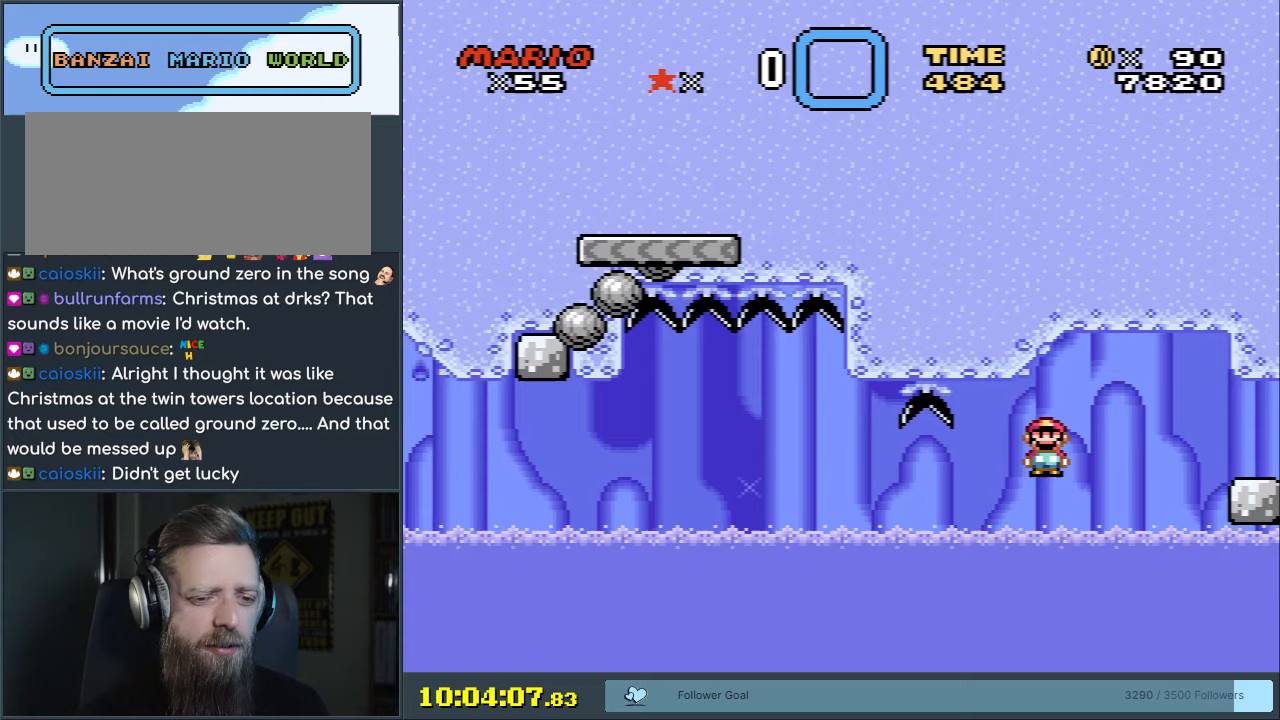
{"buttons": ["A", "X"], "events": [[133, "A", "down"], [233, "DPAD_RIGHT", "up"], [367, "DPAD_LEFT", "down"], [500, "DPAD_LEFT", "up"]]}
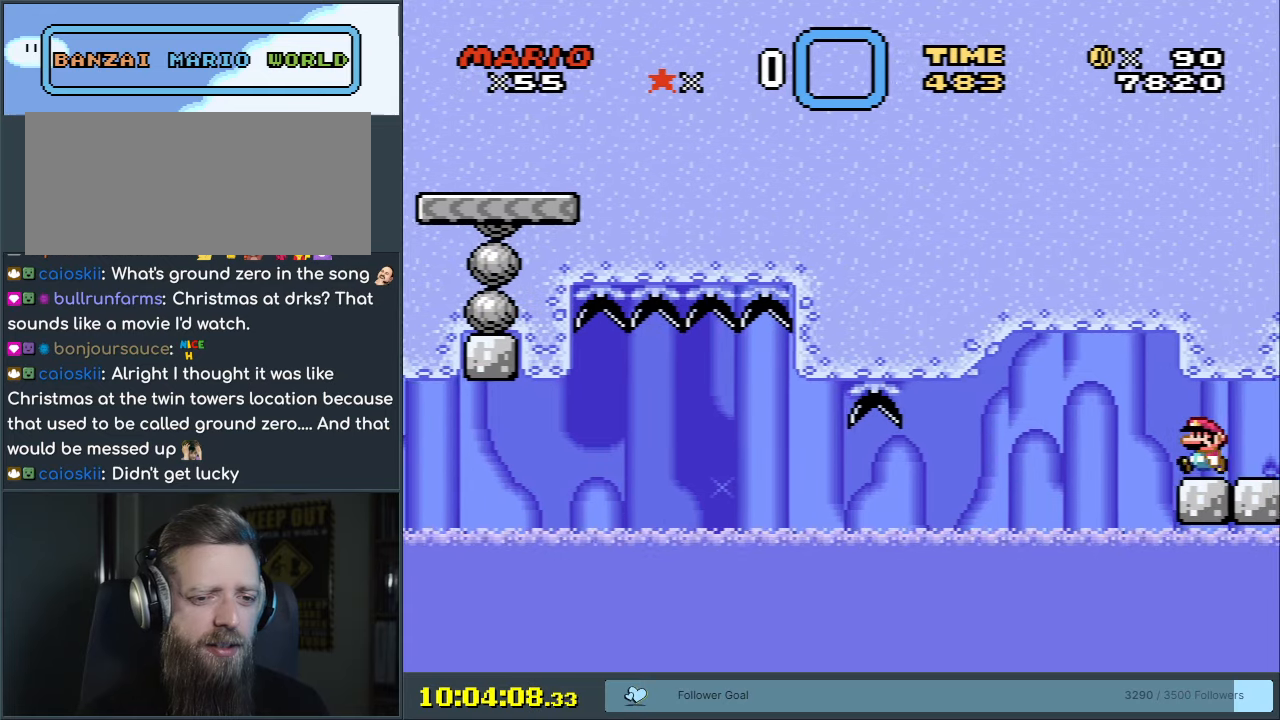
{"buttons": ["X"], "events": [[183, "A", "up"]]}
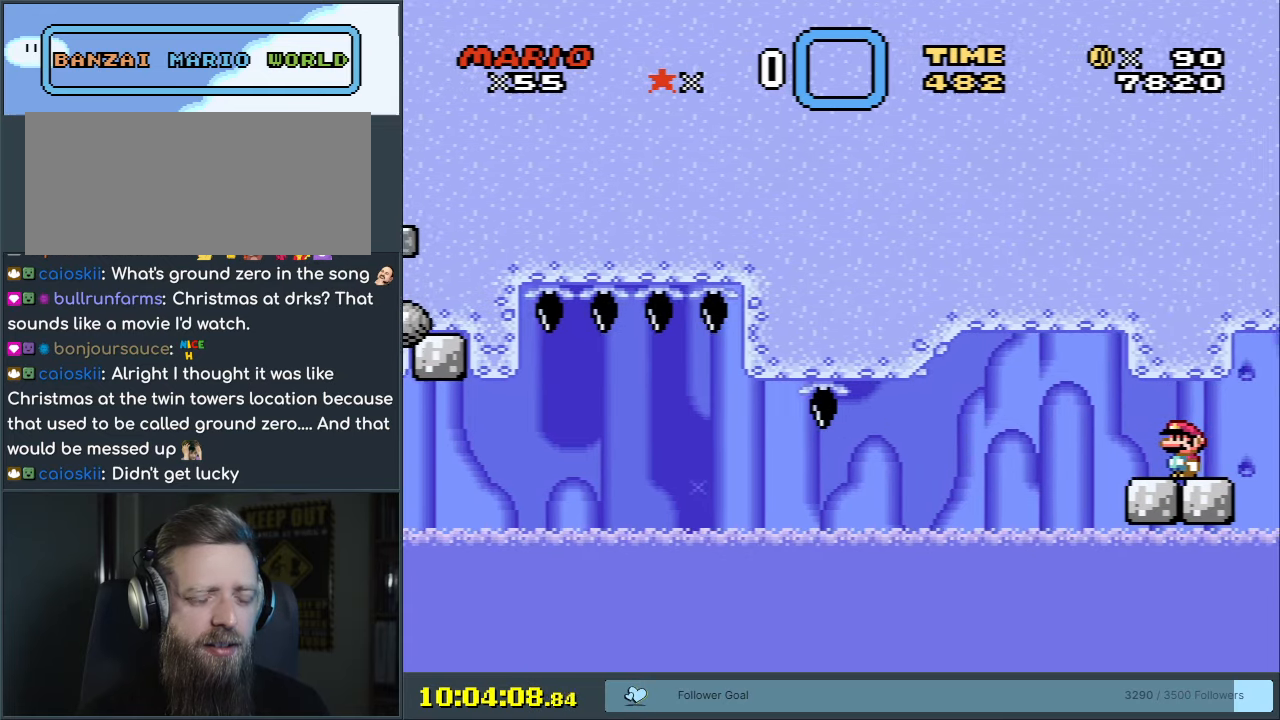
{"buttons": ["Y"], "events": [[333, "X", "up"], [333, "Y", "down"]]}
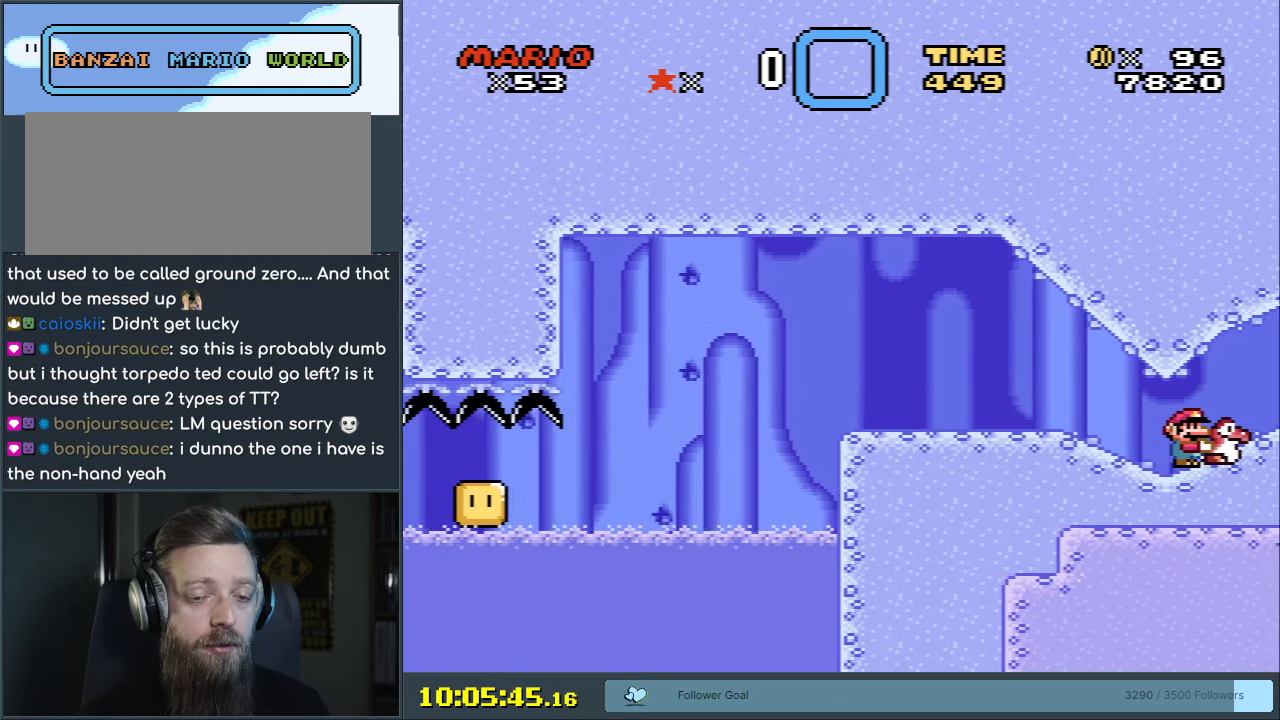
{"buttons": ["Y"], "events": [[167, "DPAD_RIGHT", "down"], [300, "DPAD_RIGHT", "up"]]}
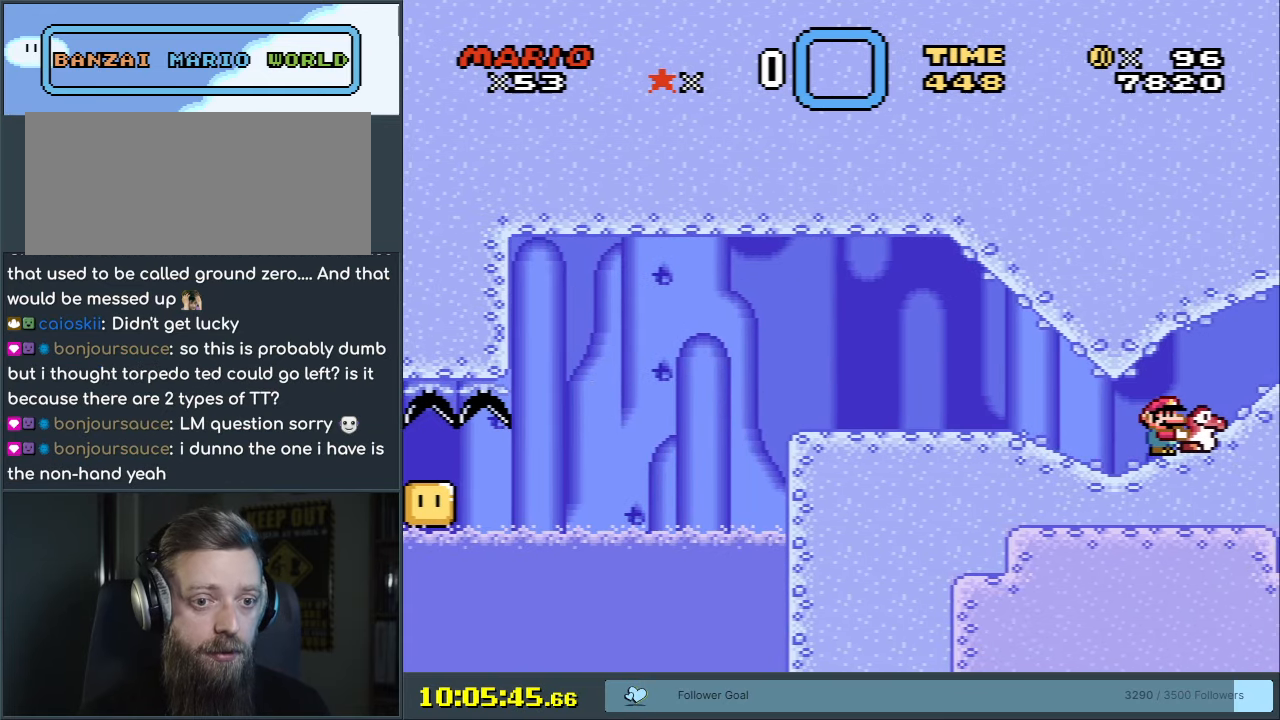
{"buttons": ["Y"], "events": [[17, "DPAD_RIGHT", "down"], [150, "DPAD_RIGHT", "up"]]}
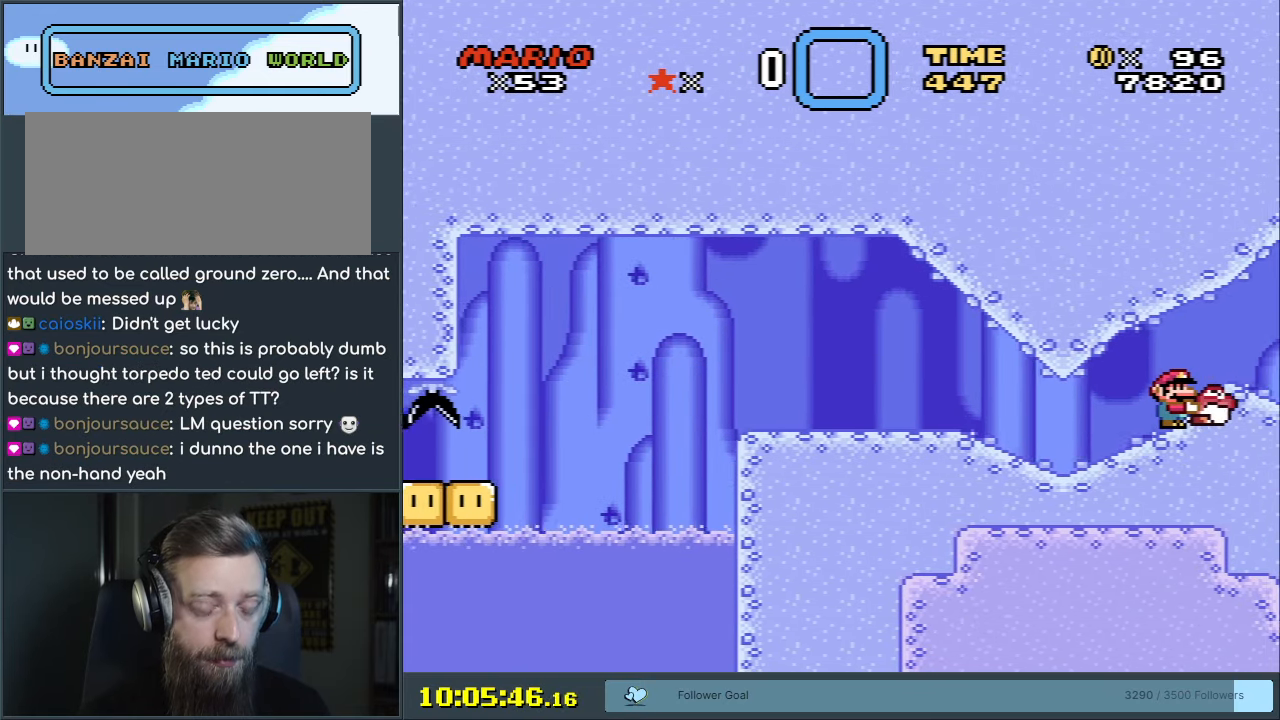
{"buttons": ["Y", "DPAD_RIGHT"], "events": [[450, "DPAD_RIGHT", "down"]]}
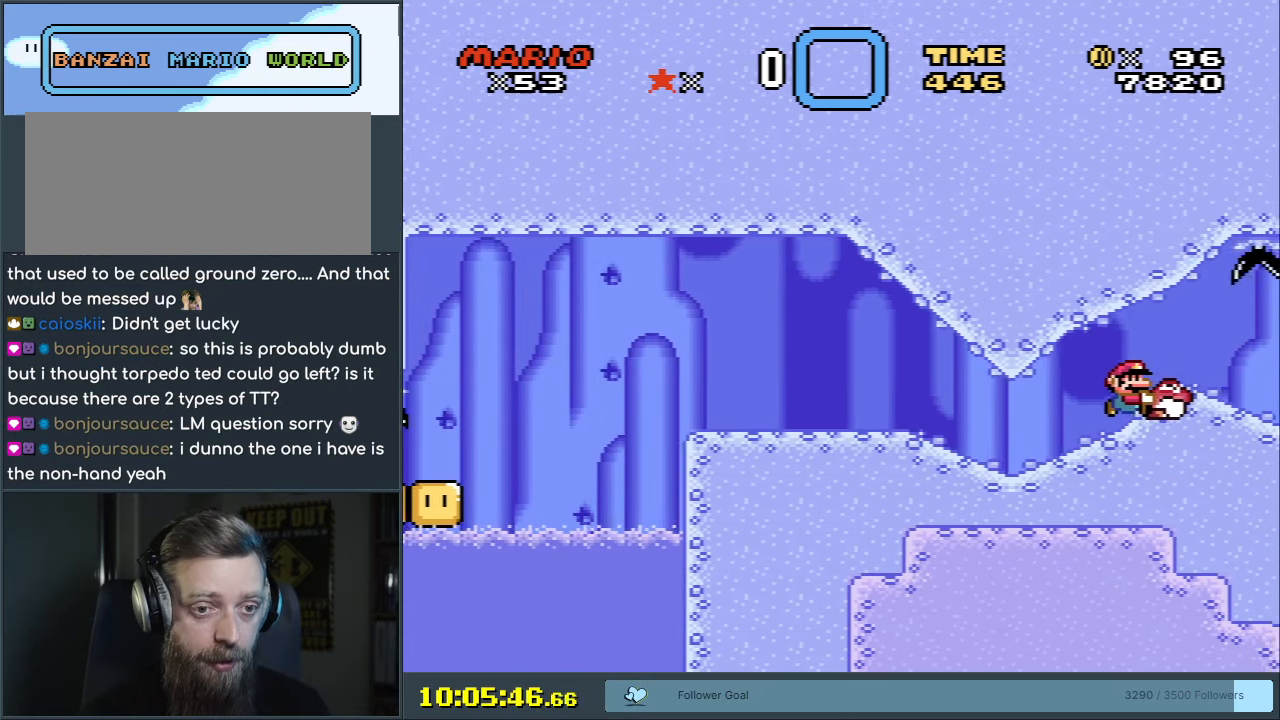
{"buttons": ["Y", "DPAD_RIGHT"], "events": [[117, "DPAD_RIGHT", "up"], [500, "DPAD_RIGHT", "down"]]}
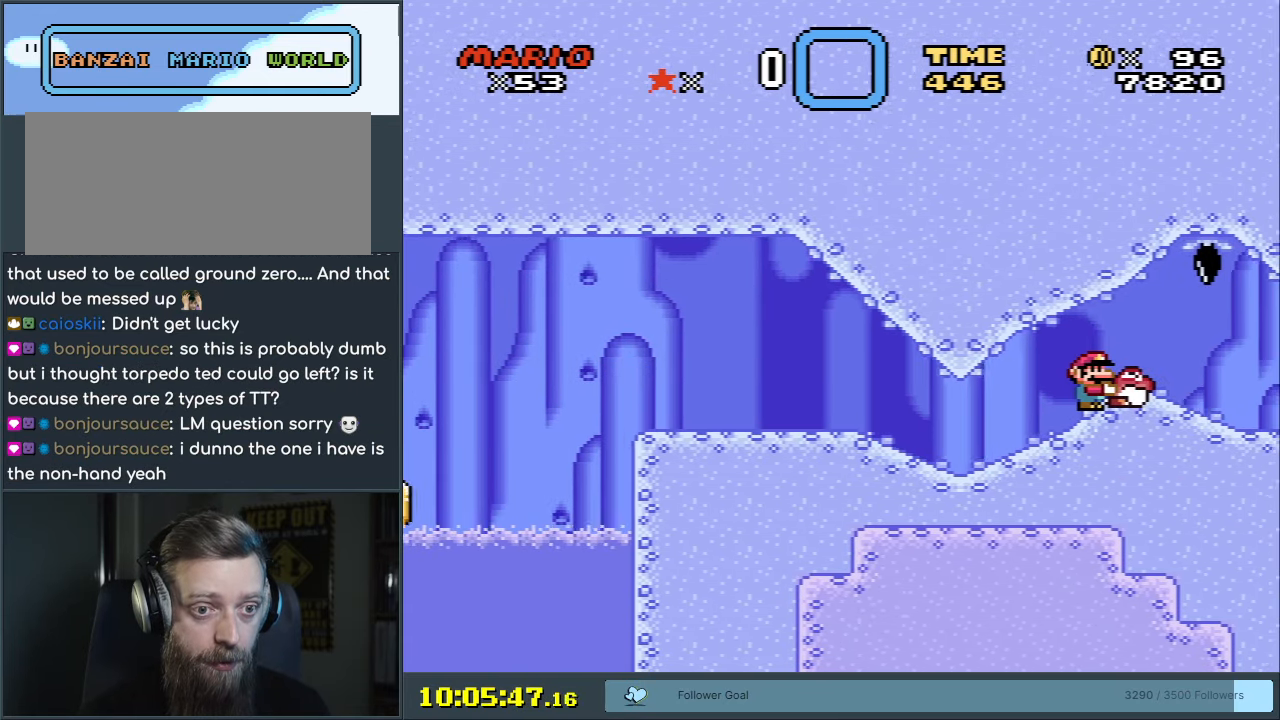
{"buttons": ["DPAD_LEFT"], "events": [[217, "DPAD_RIGHT", "up"], [300, "Y", "up"], [317, "DPAD_DOWN", "down"], [433, "DPAD_DOWN", "up"], [467, "DPAD_LEFT", "down"]]}
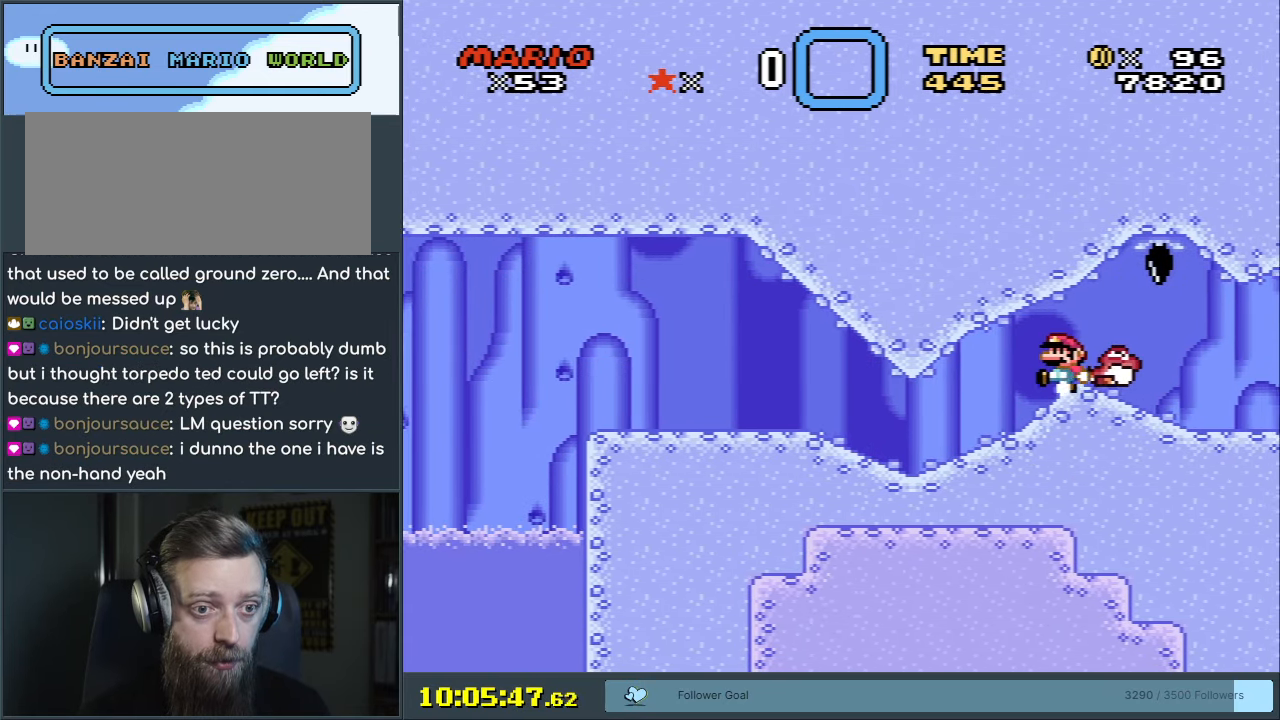
{"buttons": ["Y"], "events": [[183, "DPAD_LEFT", "up"], [233, "Y", "down"], [267, "DPAD_RIGHT", "down"], [400, "DPAD_RIGHT", "up"]]}
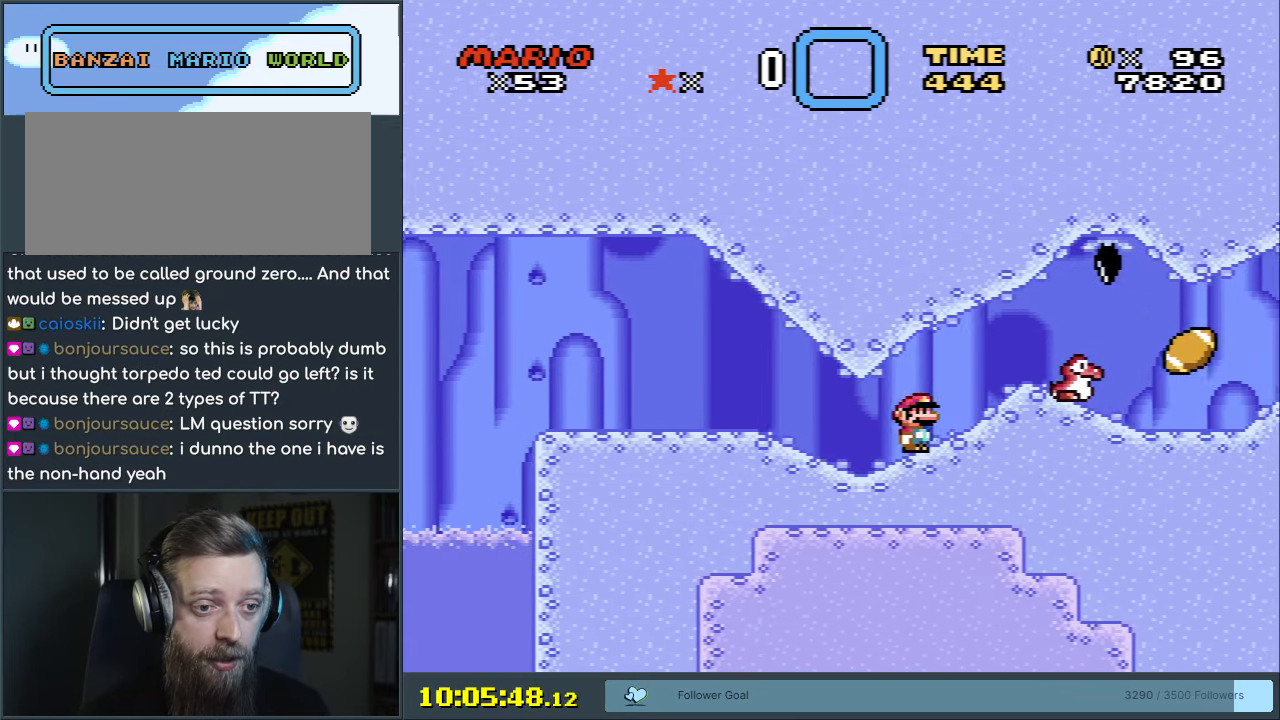
{"buttons": ["Y"], "events": []}
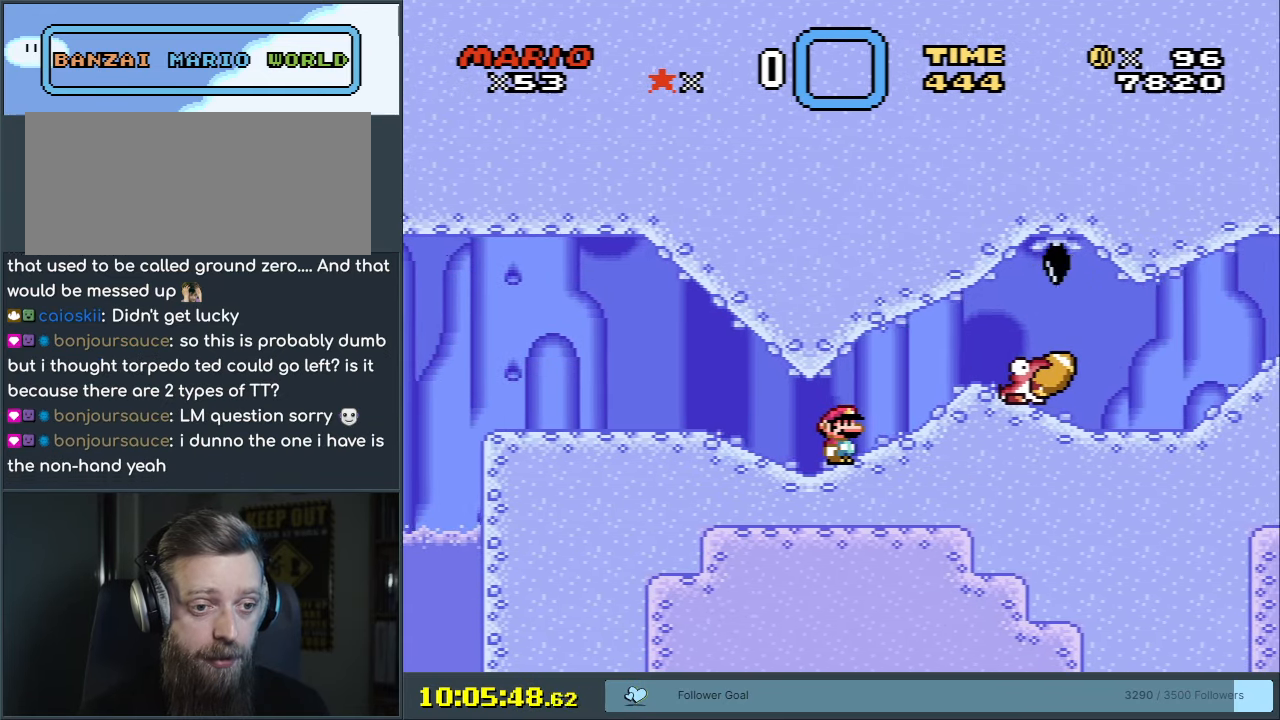
{"buttons": ["Y", "DPAD_RIGHT"], "events": [[333, "DPAD_RIGHT", "down"]]}
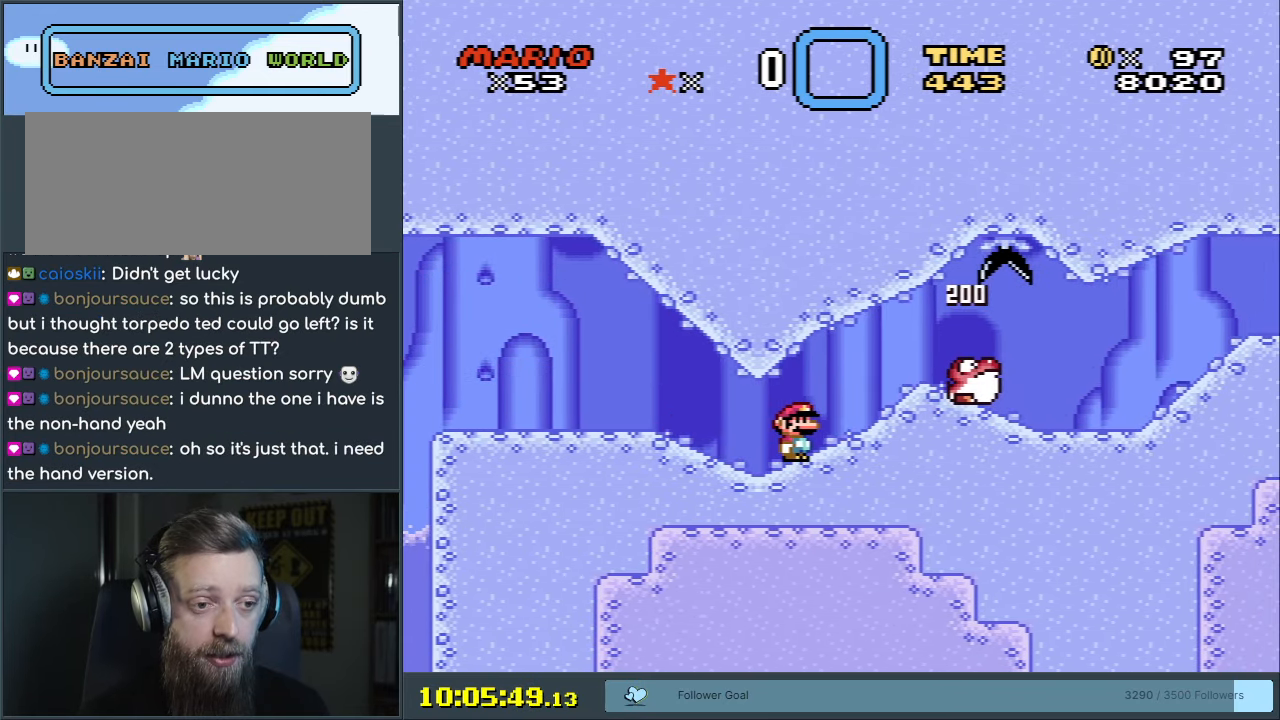
{"buttons": ["Y", "DPAD_DOWN"], "events": [[200, "DPAD_RIGHT", "up"], [217, "DPAD_DOWN", "down"]]}
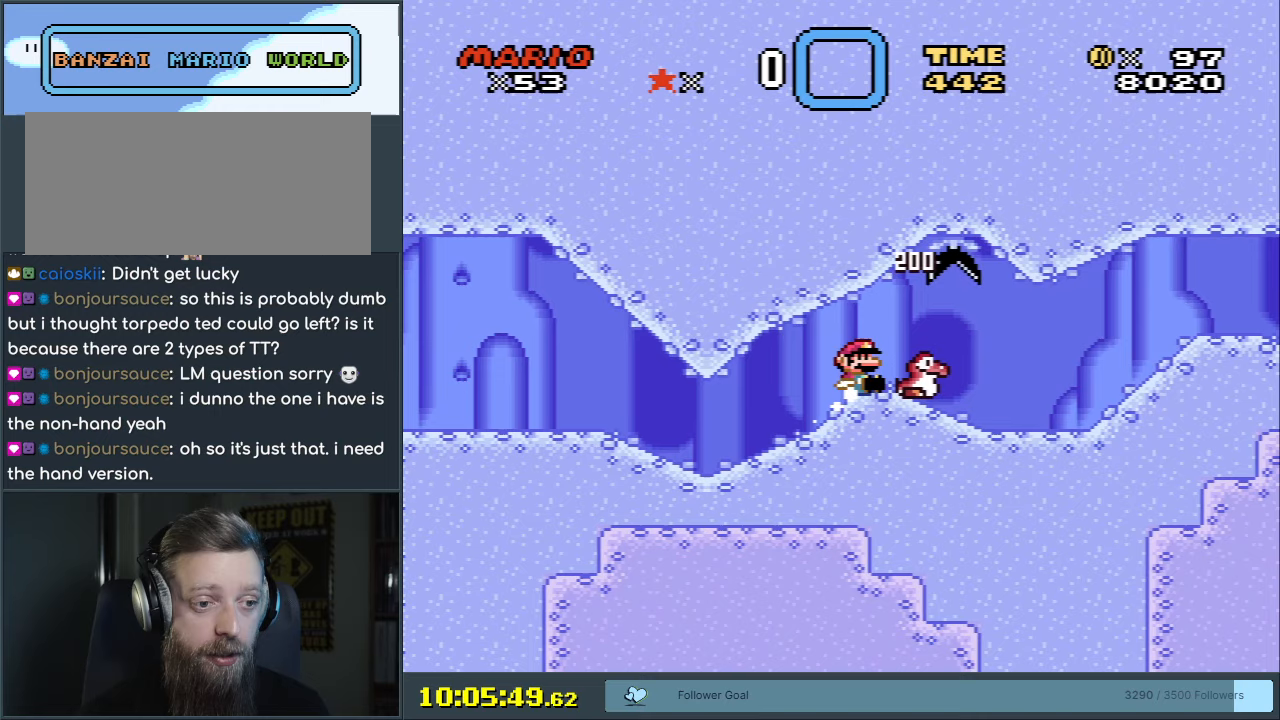
{"buttons": ["Y"], "events": [[317, "DPAD_DOWN", "up"]]}
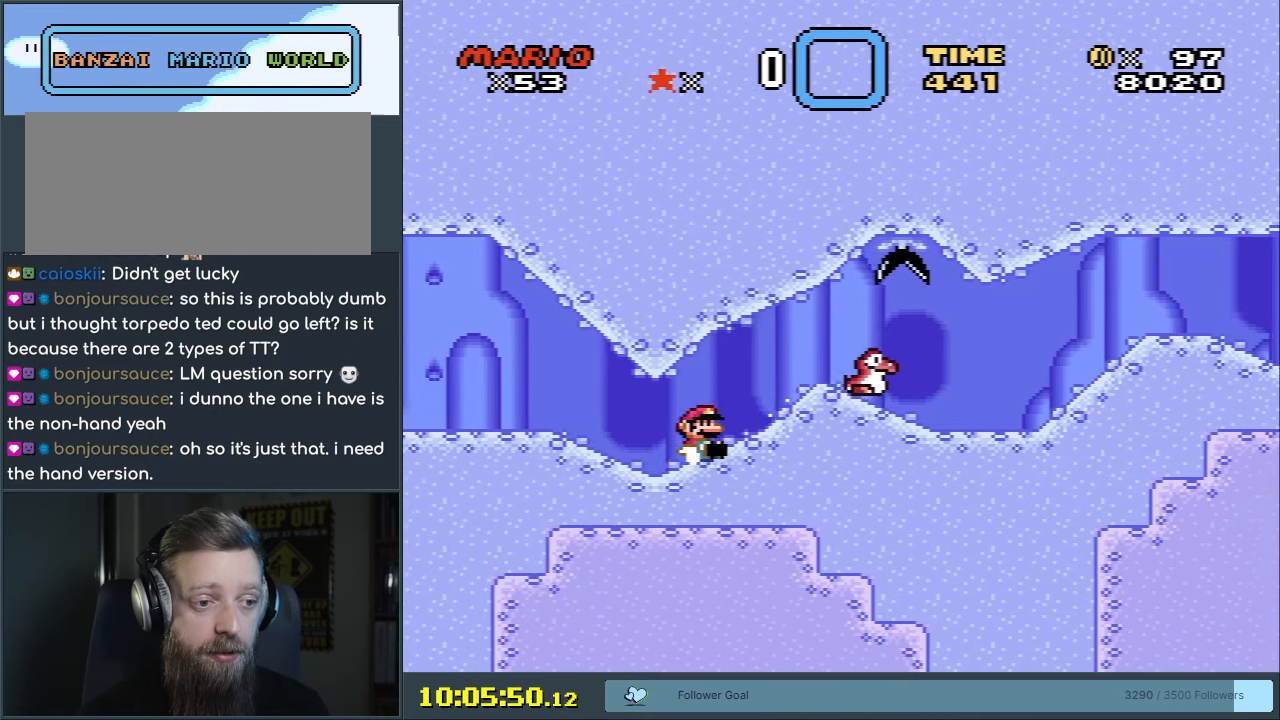
{"buttons": ["A", "X"], "events": [[117, "DPAD_RIGHT", "down"], [183, "A", "down"], [183, "X", "down"], [183, "Y", "up"], [383, "DPAD_RIGHT", "up"]]}
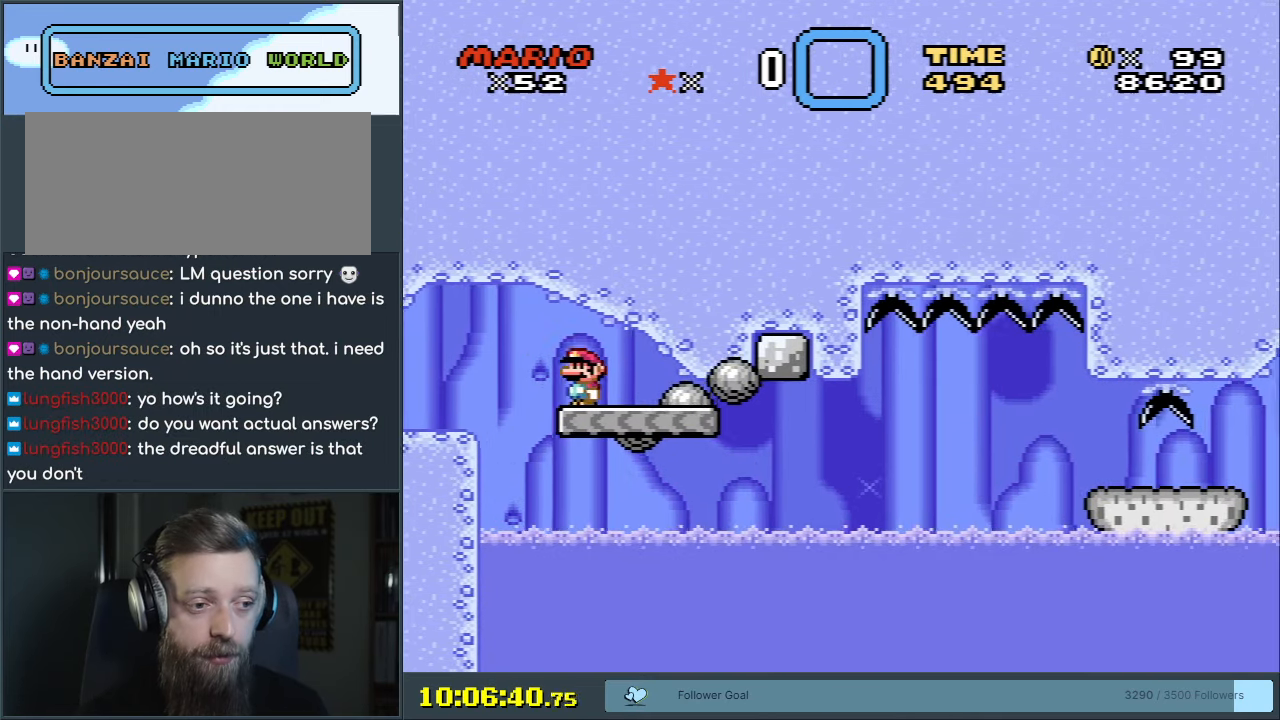
{"buttons": ["A", "X"], "events": [[67, "DPAD_LEFT", "down"], [250, "DPAD_LEFT", "up"], [433, "DPAD_LEFT", "down"], [500, "DPAD_LEFT", "up"]]}
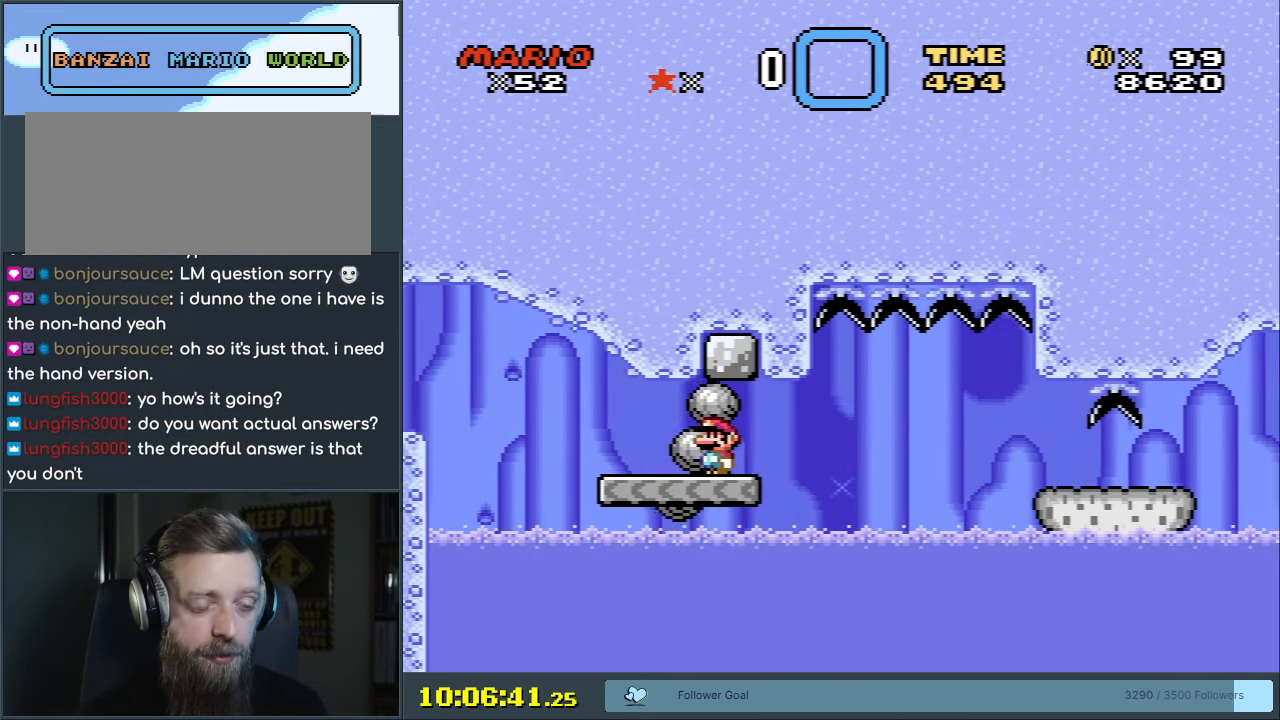
{"buttons": ["A", "X", "DPAD_RIGHT"], "events": [[483, "DPAD_RIGHT", "down"]]}
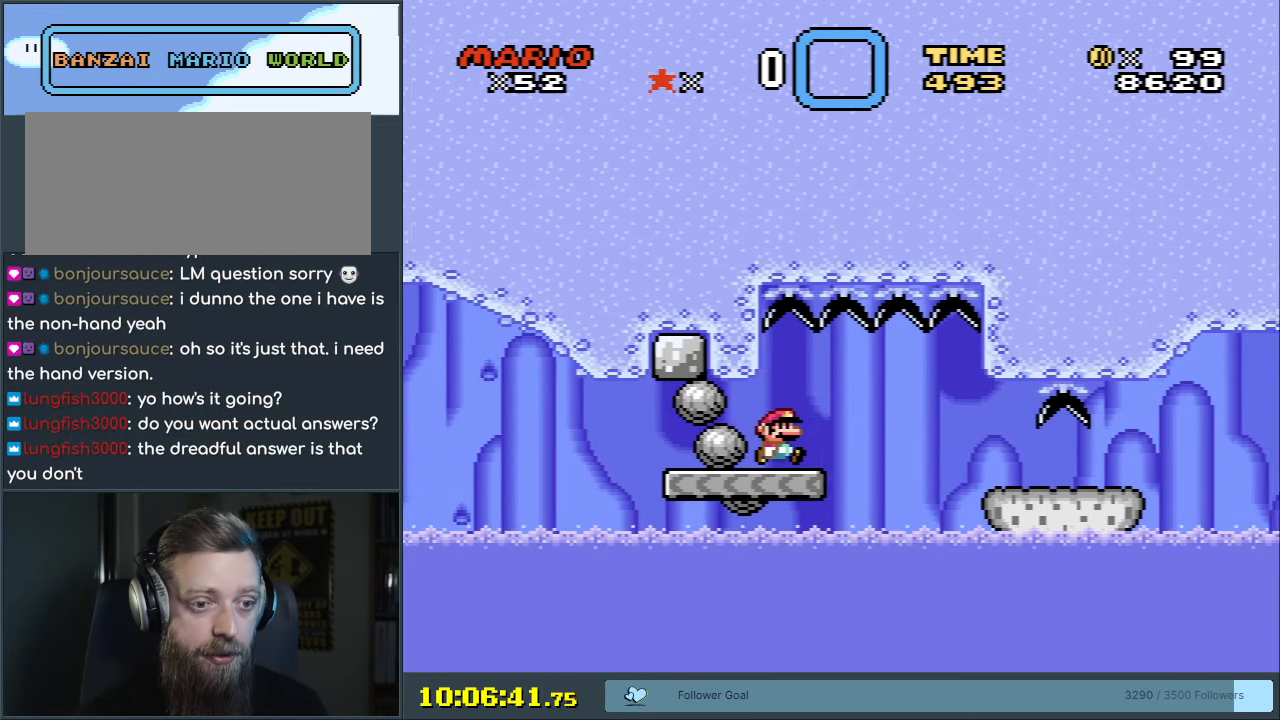
{"buttons": ["X", "DPAD_LEFT"], "events": [[400, "DPAD_RIGHT", "up"], [500, "A", "up"], [500, "DPAD_LEFT", "down"]]}
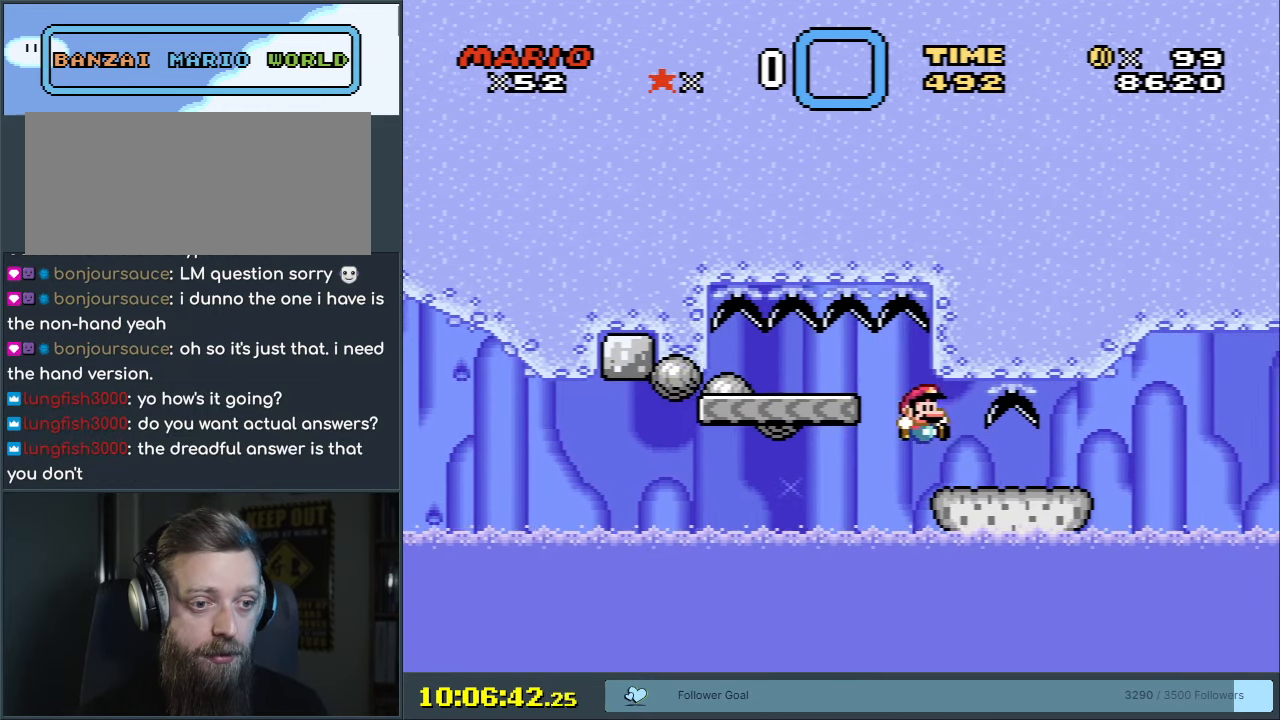
{"buttons": ["X", "DPAD_RIGHT"], "events": [[83, "DPAD_LEFT", "up"], [333, "DPAD_RIGHT", "down"]]}
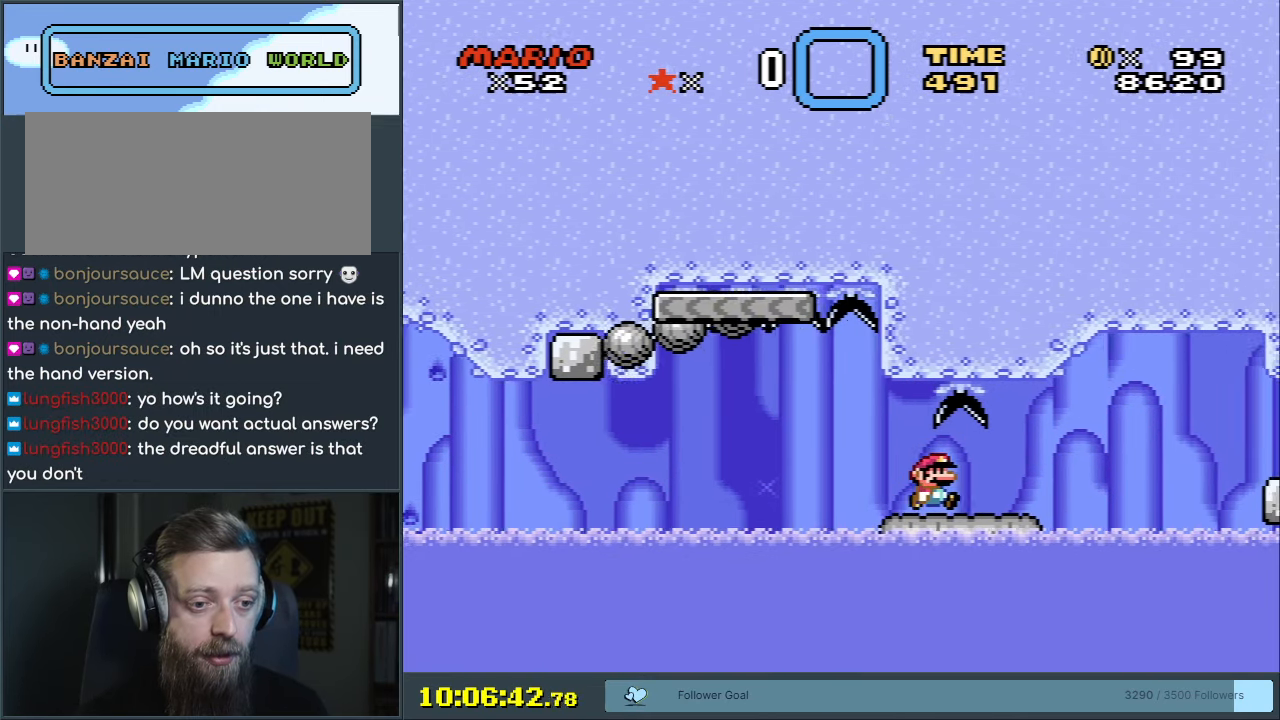
{"buttons": ["A", "X", "DPAD_RIGHT"], "events": [[267, "A", "down"], [333, "A", "up"], [467, "A", "down"]]}
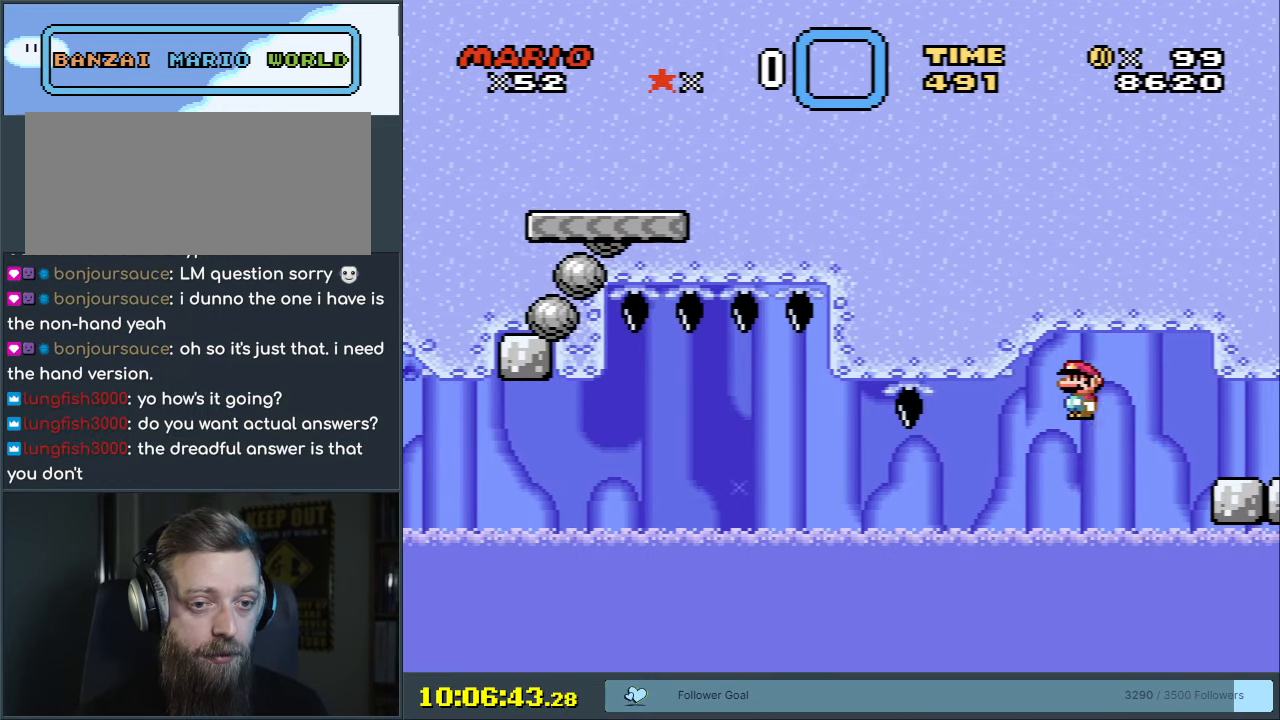
{"buttons": ["X"], "events": [[117, "DPAD_RIGHT", "up"], [283, "DPAD_LEFT", "down"], [467, "DPAD_LEFT", "up"], [500, "A", "up"]]}
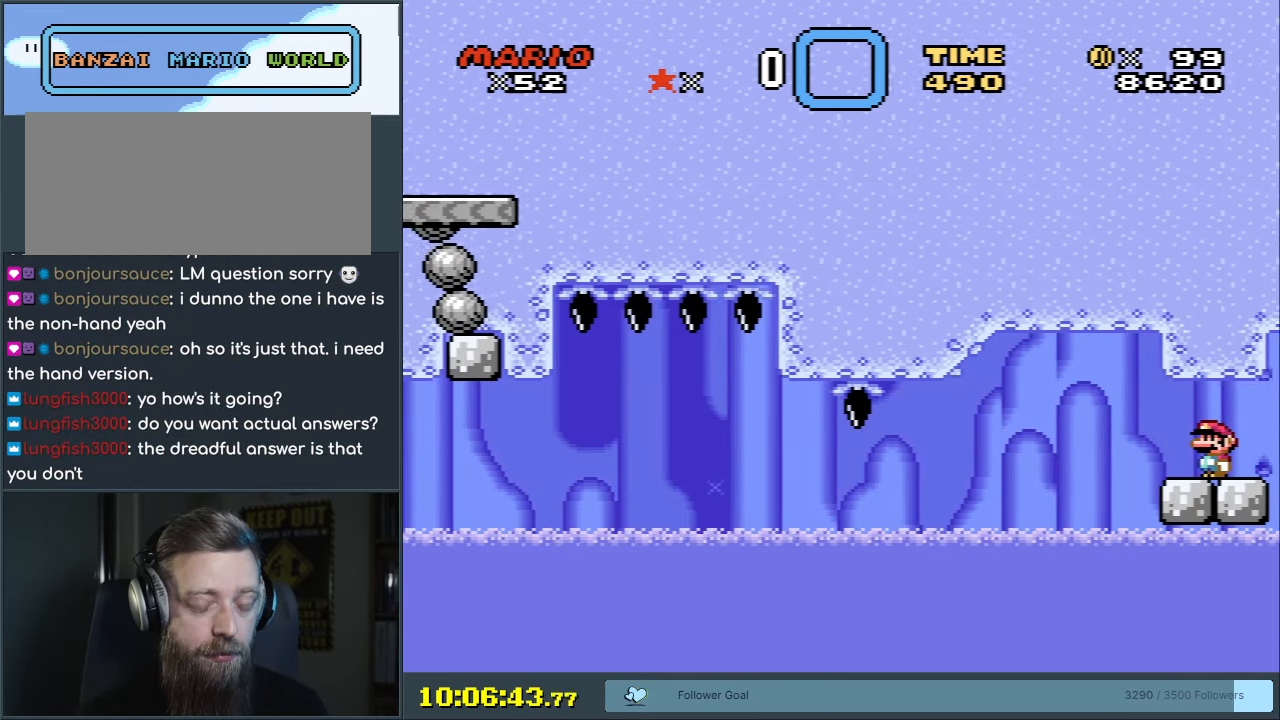
{"buttons": ["X"], "events": []}
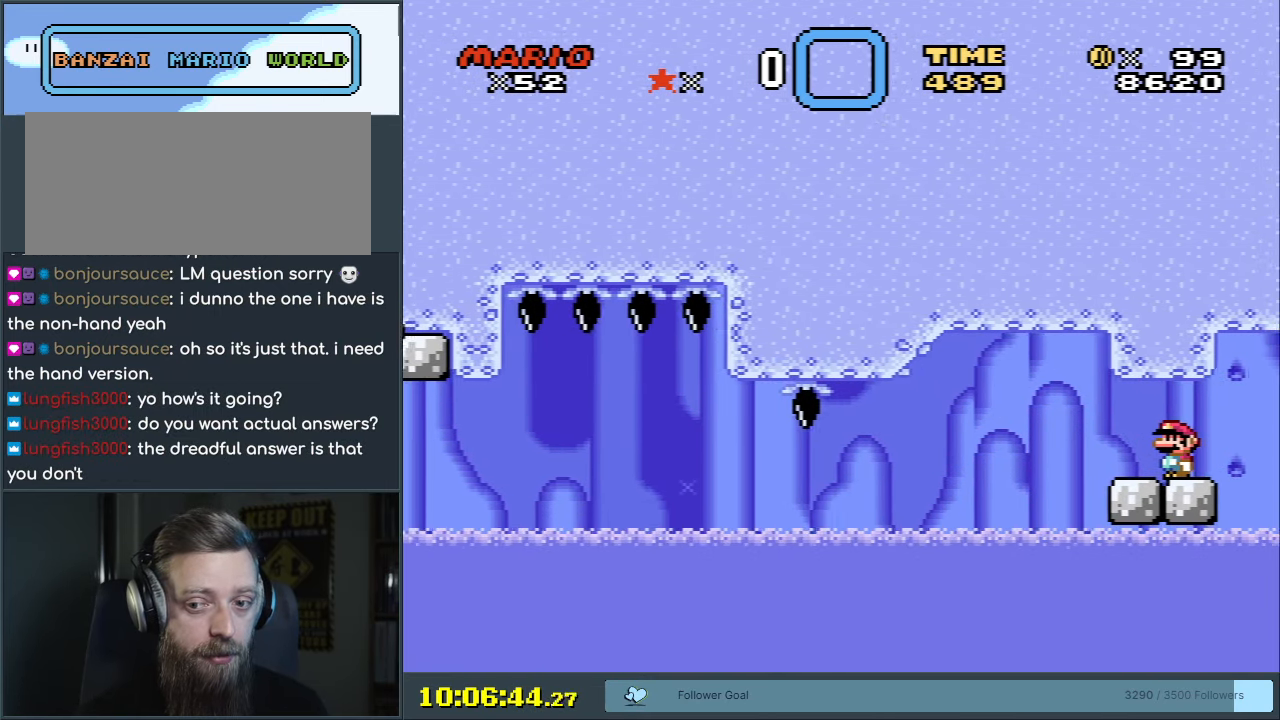
{"buttons": ["X"], "events": [[167, "X", "up"], [317, "X", "down"]]}
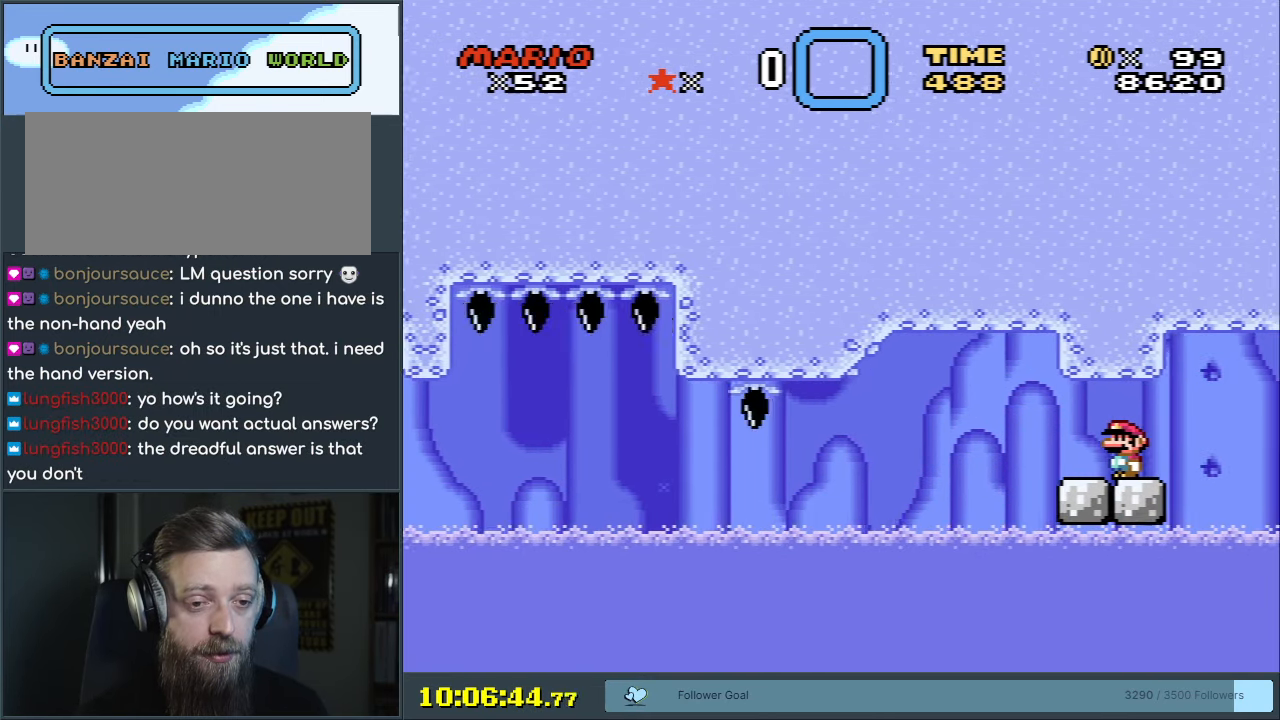
{"buttons": [], "events": [[333, "X", "up"]]}
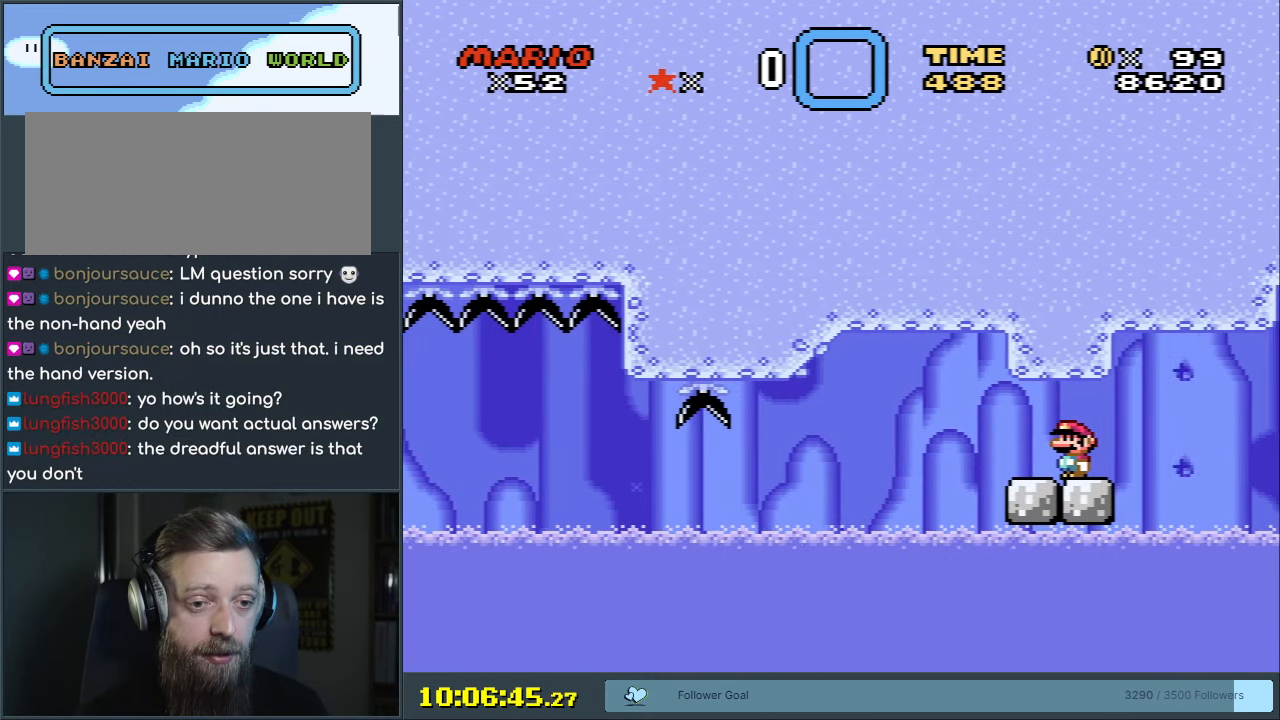
{"buttons": [], "events": [[50, "X", "down"], [417, "X", "up"]]}
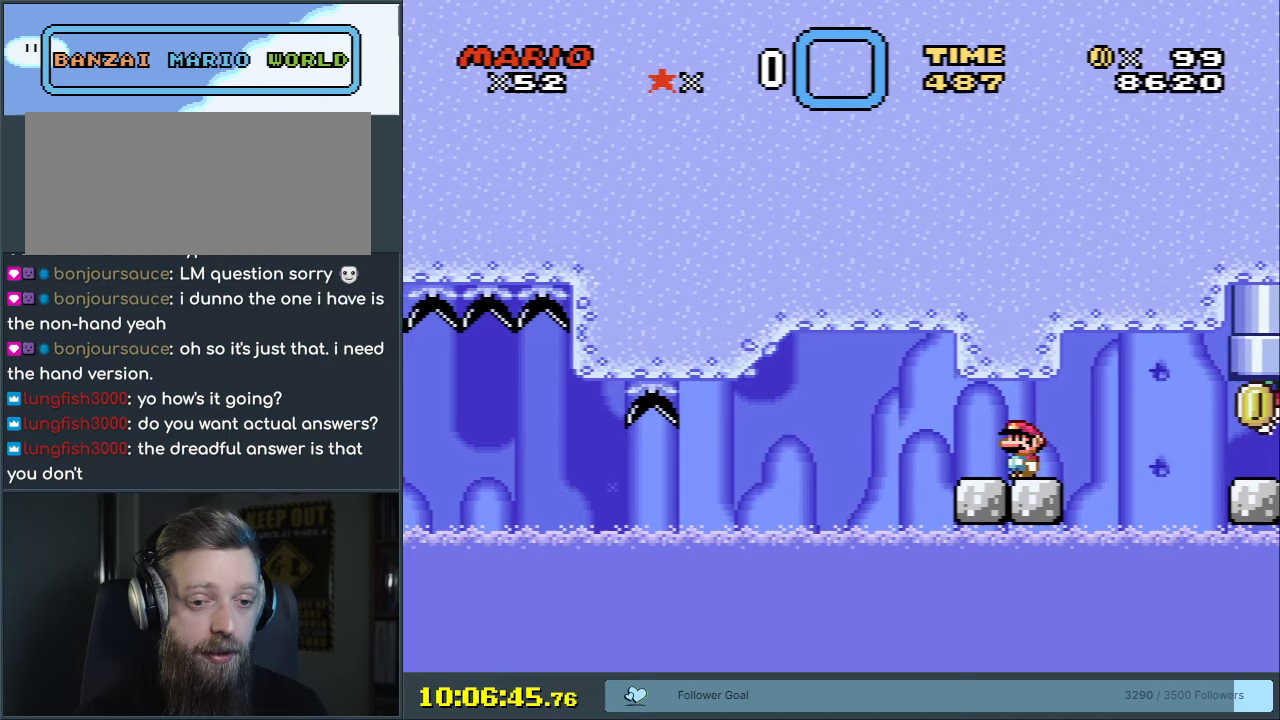
{"buttons": ["X", "DPAD_RIGHT"], "events": [[83, "X", "down"], [300, "DPAD_RIGHT", "down"]]}
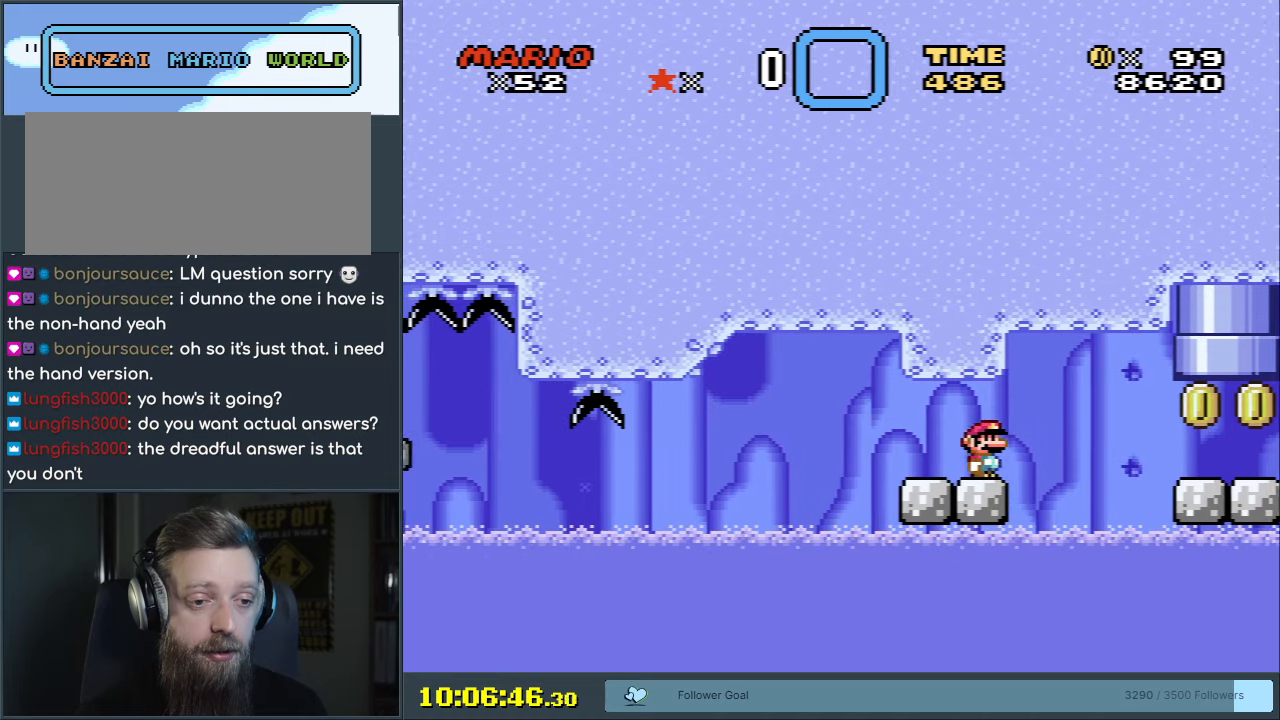
{"buttons": [], "events": [[33, "A", "down"], [267, "A", "up"], [333, "DPAD_RIGHT", "up"], [417, "X", "up"]]}
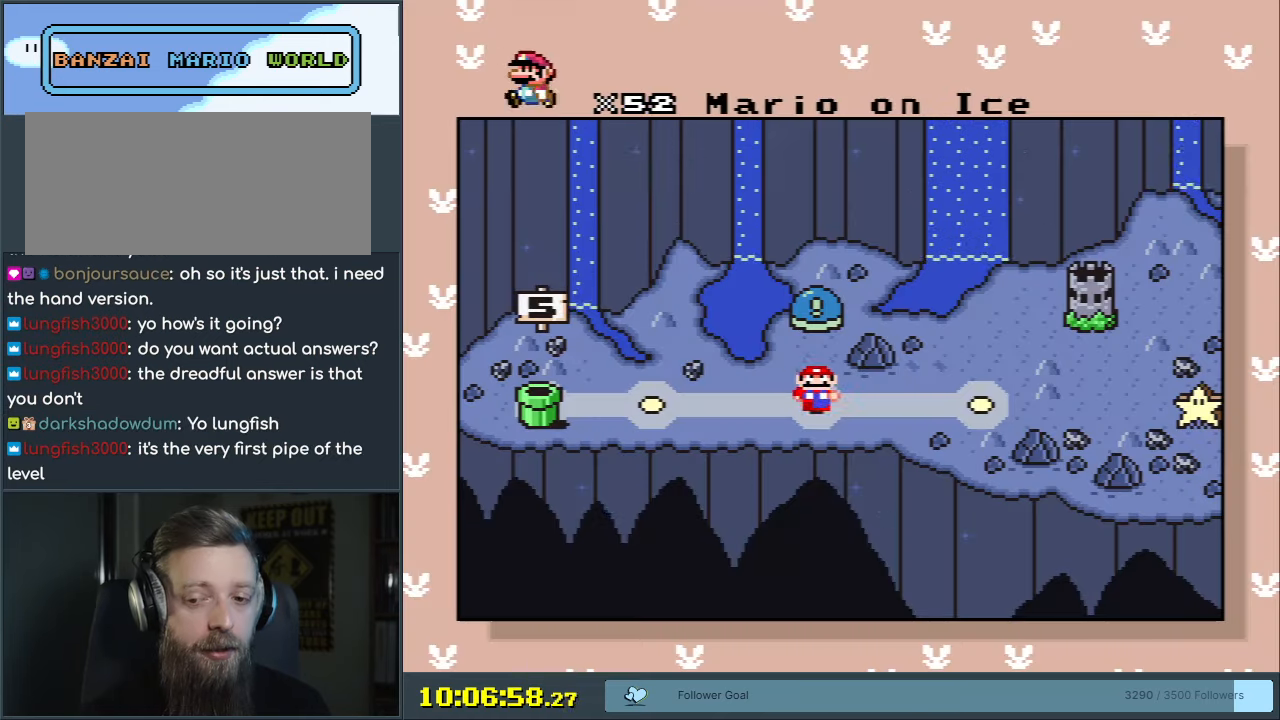
{"buttons": ["A"], "events": [[50, "A", "down"], [267, "A", "up"], [383, "A", "down"]]}
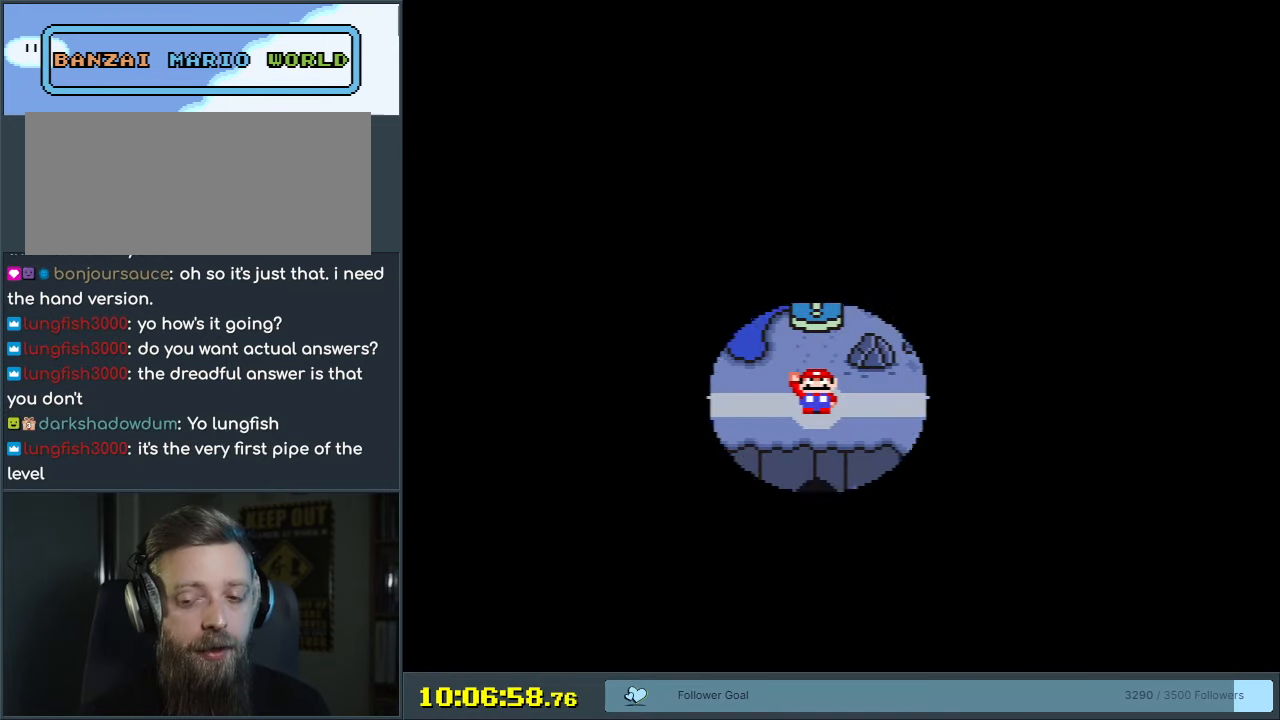
{"buttons": [], "events": [[50, "A", "up"]]}